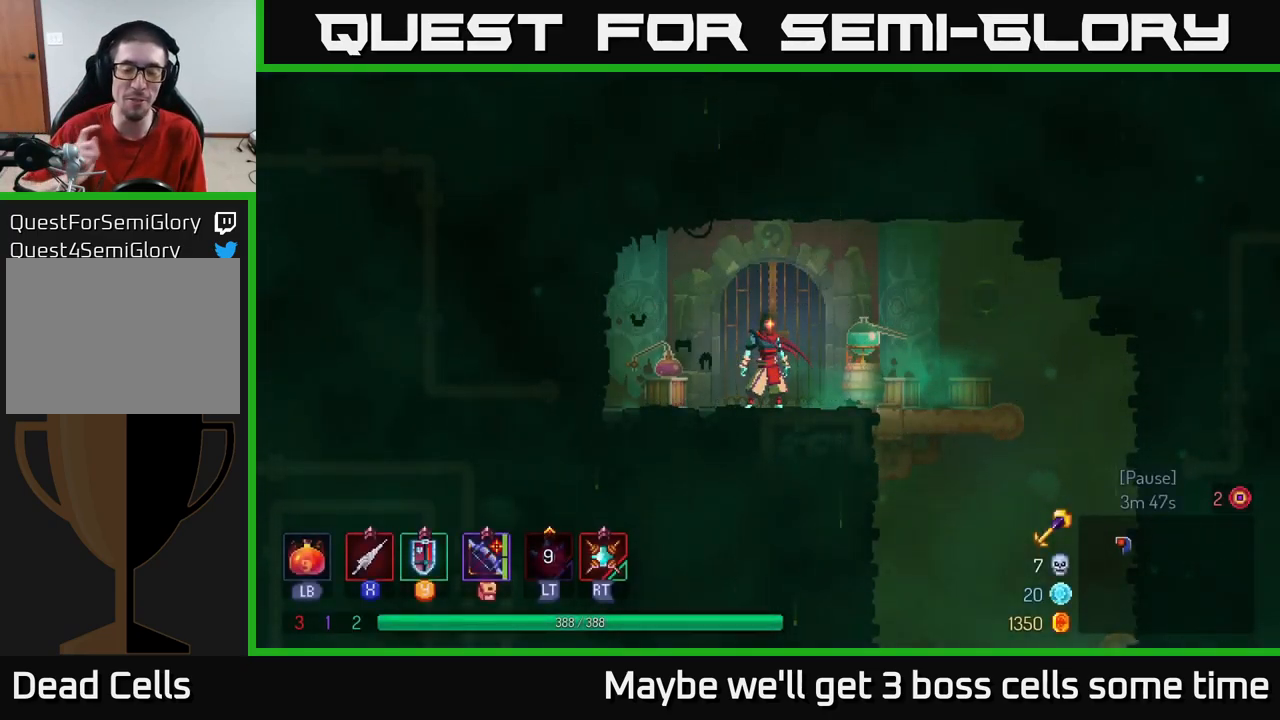
Gameplay with a controller (Xbox layout); each line is a JSON object with the inputs held at the frame after it. "events" lists button and stick changes between this image and that frame as [ms after this image, input, new state], when the widget could be followed in between. Not read: L3 R3.
{"buttons": [], "left_stick": "right", "right_stick": "center", "events": [[100, "left_stick", "right"]]}
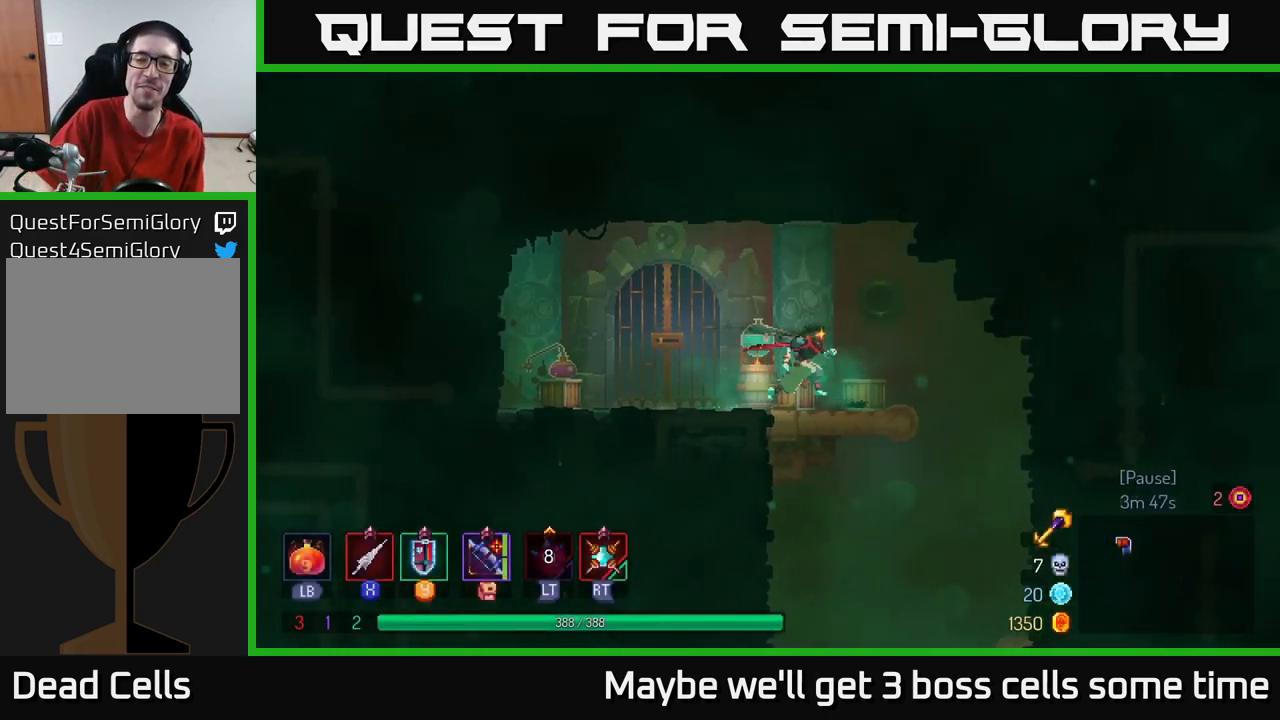
{"buttons": [], "left_stick": "down", "right_stick": "center", "events": [[133, "left_stick", "center"], [200, "left_stick", "down"], [417, "A", "down"], [450, "A", "up"]]}
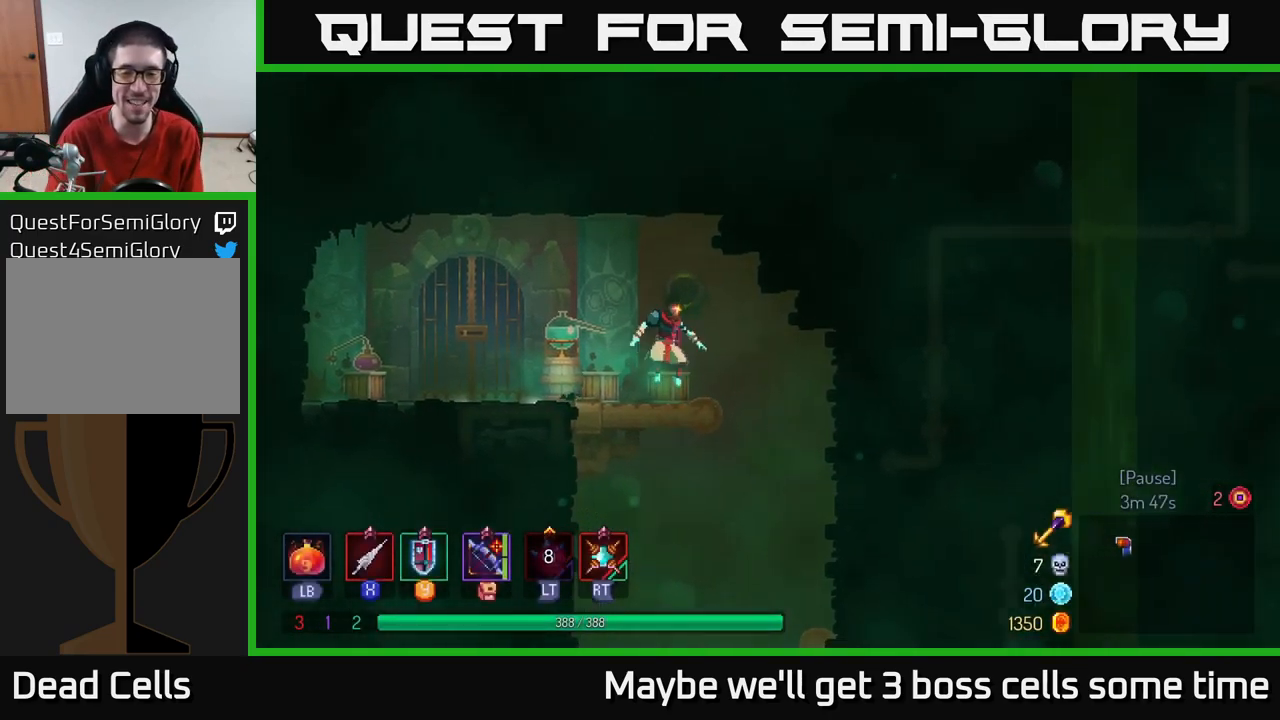
{"buttons": [], "left_stick": "center", "right_stick": "center", "events": [[17, "A", "down"], [100, "A", "up"], [383, "left_stick", "center"]]}
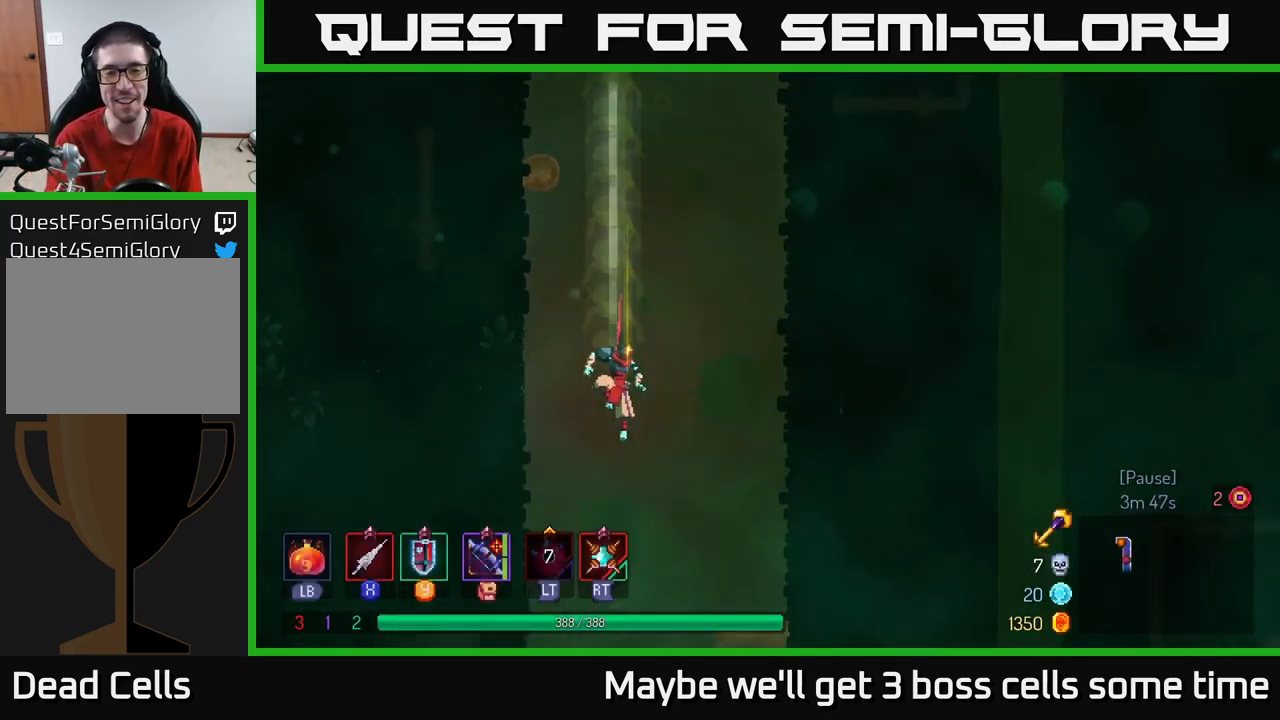
{"buttons": ["B"], "left_stick": "right", "right_stick": "center", "events": [[50, "left_stick", "right"], [433, "B", "down"]]}
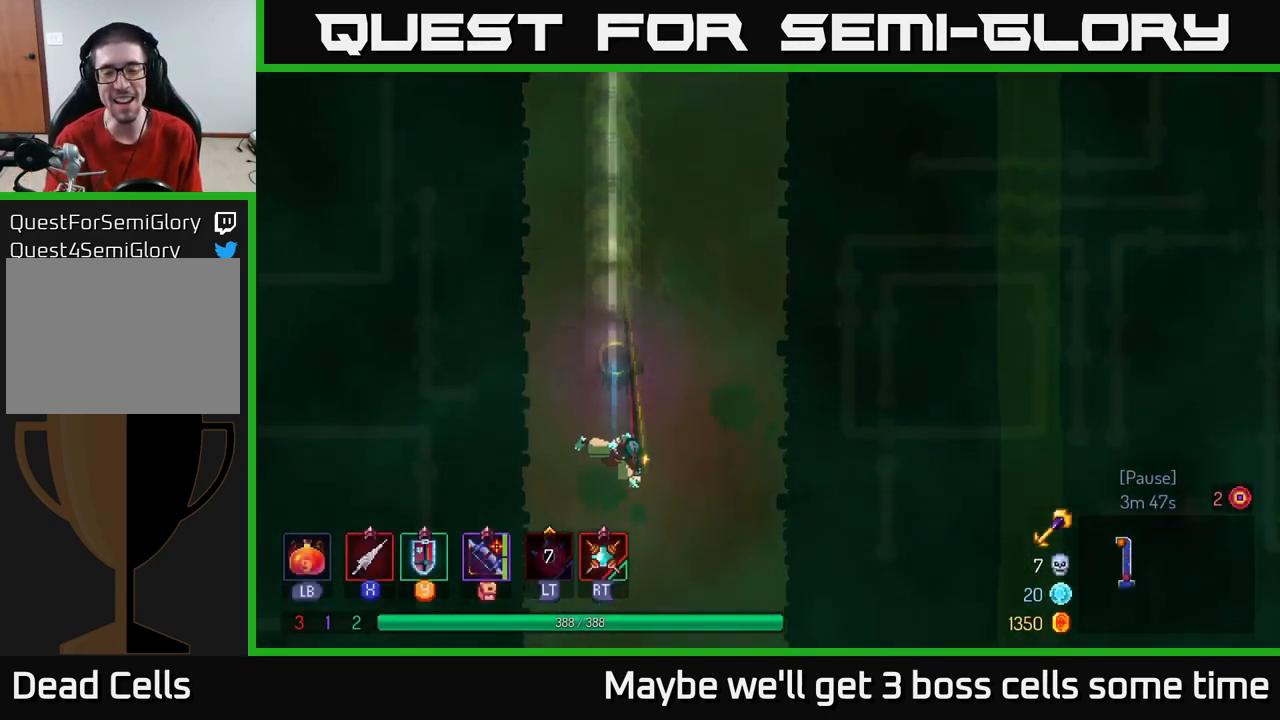
{"buttons": [], "left_stick": "right", "right_stick": "center", "events": [[200, "B", "up"], [367, "A", "down"], [483, "A", "up"]]}
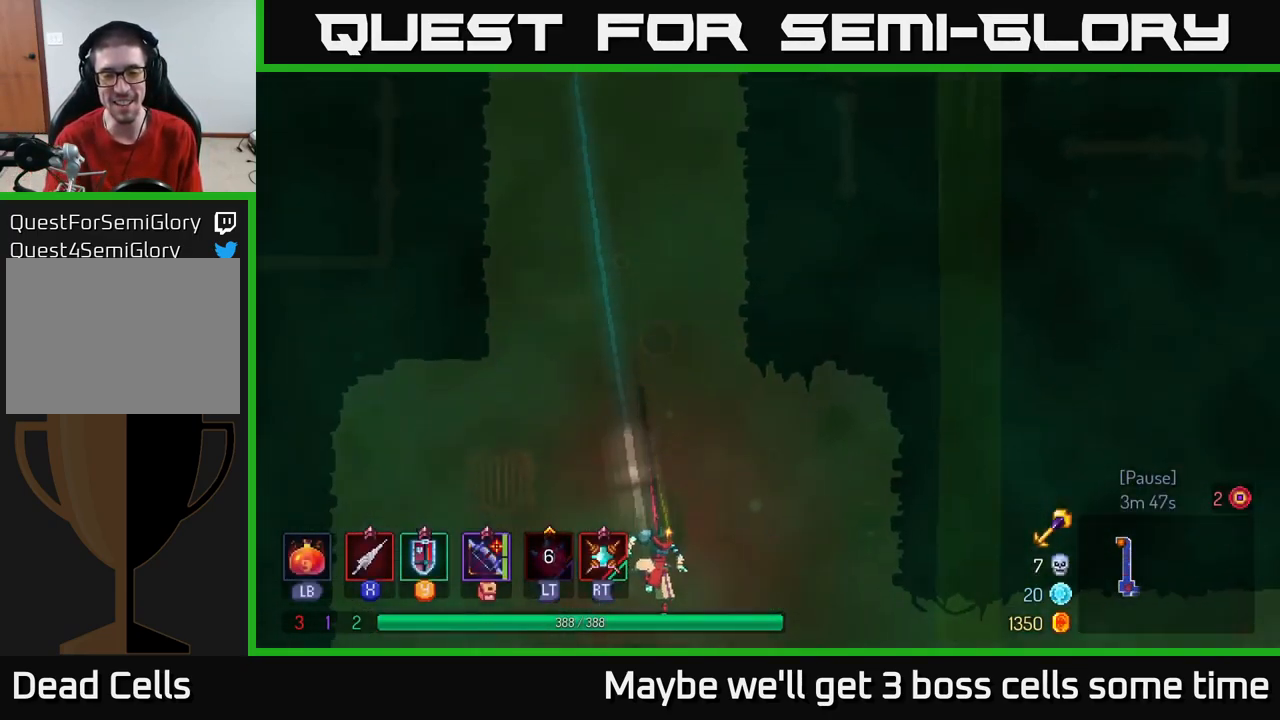
{"buttons": [], "left_stick": "right", "right_stick": "center", "events": [[217, "B", "down"], [350, "B", "up"], [400, "B", "down"], [500, "B", "up"]]}
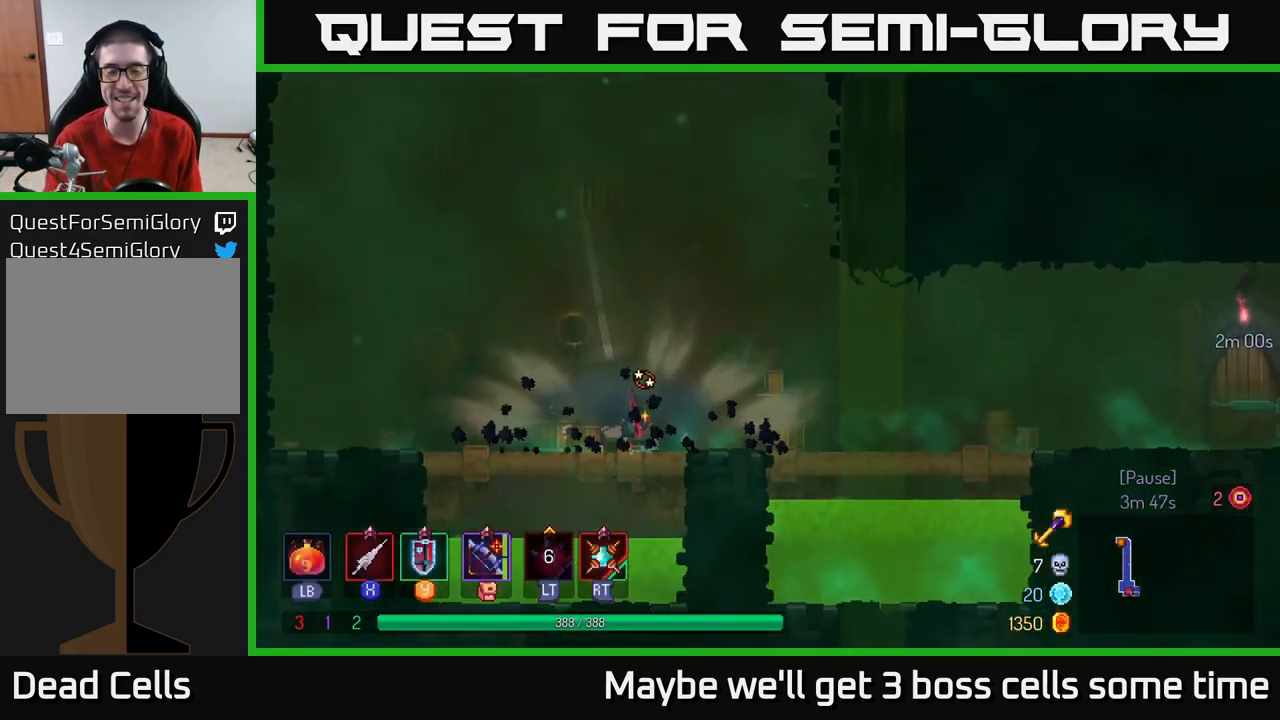
{"buttons": [], "left_stick": "right", "right_stick": "center", "events": [[83, "B", "down"], [217, "B", "up"]]}
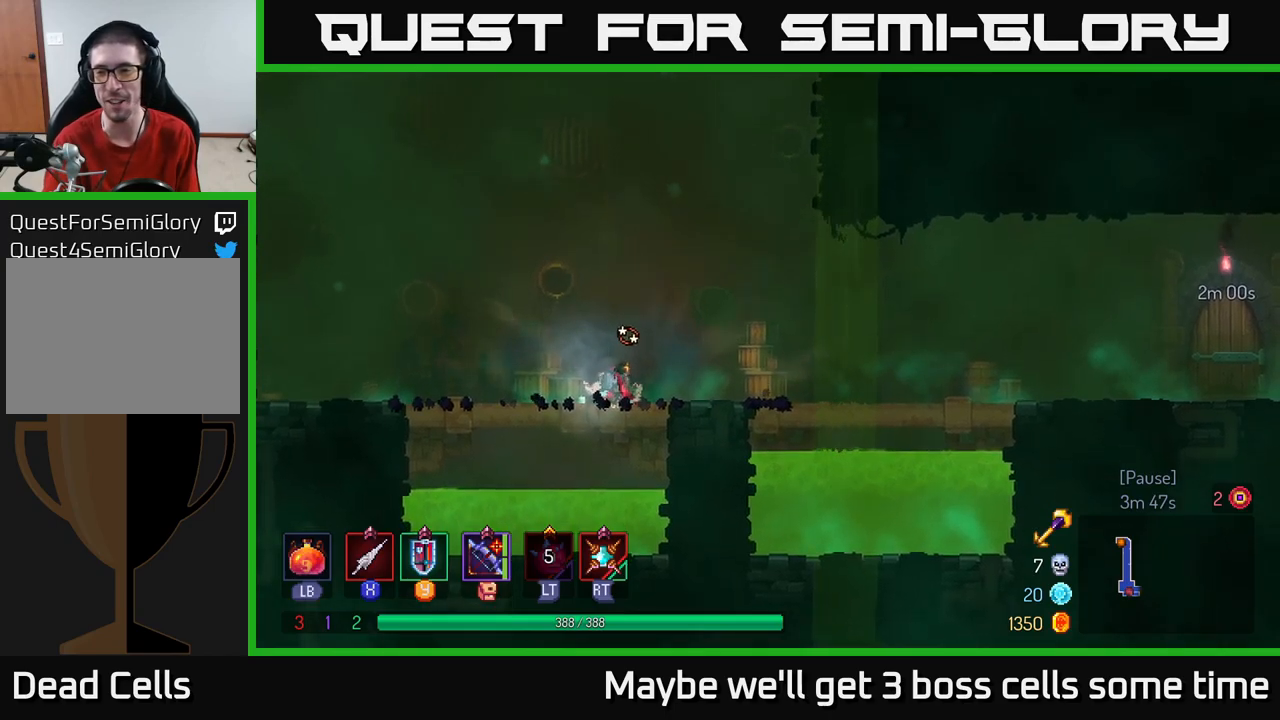
{"buttons": [], "left_stick": "right", "right_stick": "center", "events": []}
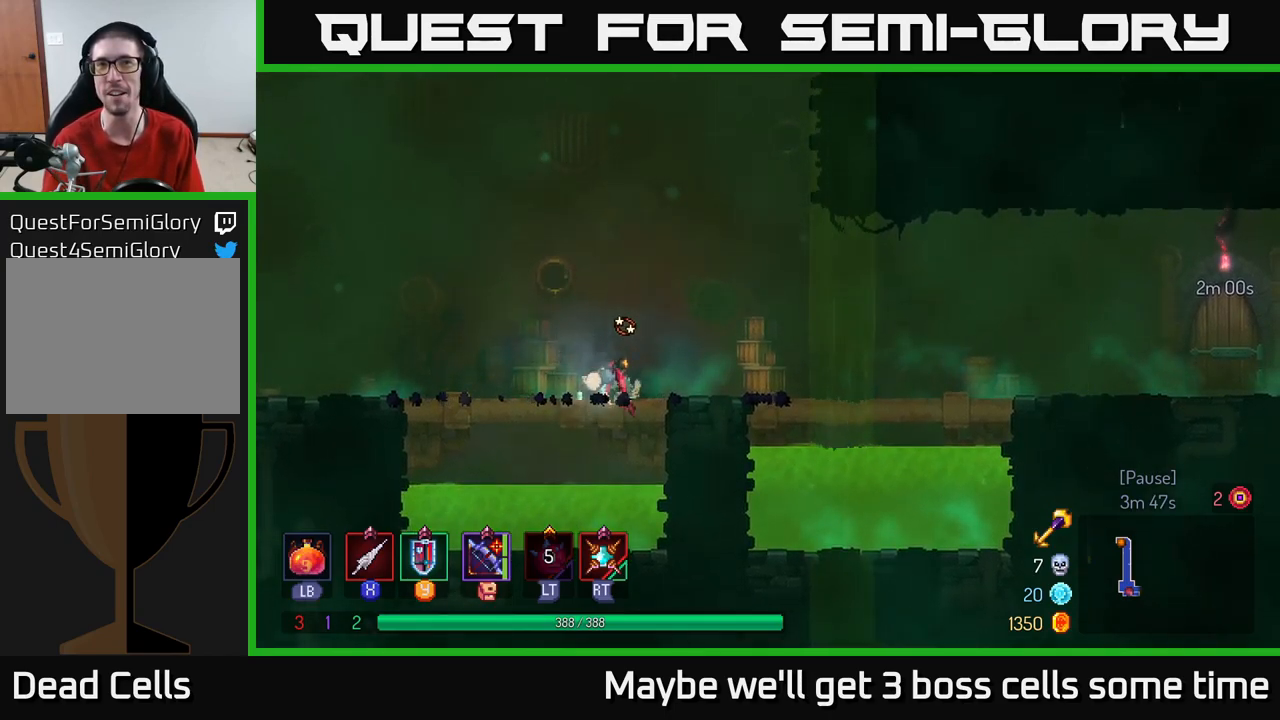
{"buttons": [], "left_stick": "right", "right_stick": "center", "events": [[17, "B", "down"], [133, "B", "up"], [183, "B", "down"], [250, "B", "up"], [333, "B", "down"], [417, "B", "up"]]}
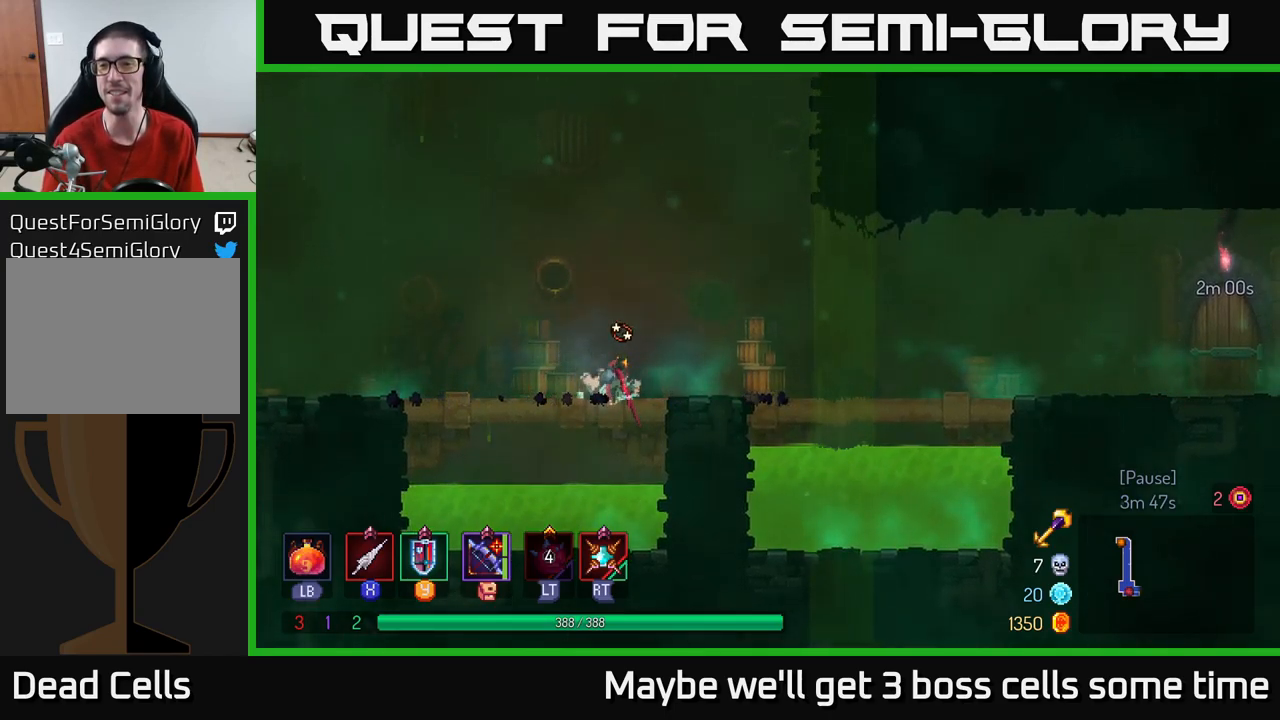
{"buttons": [], "left_stick": "right", "right_stick": "center", "events": [[17, "B", "down"], [50, "B", "up"], [250, "A", "down"], [367, "A", "up"]]}
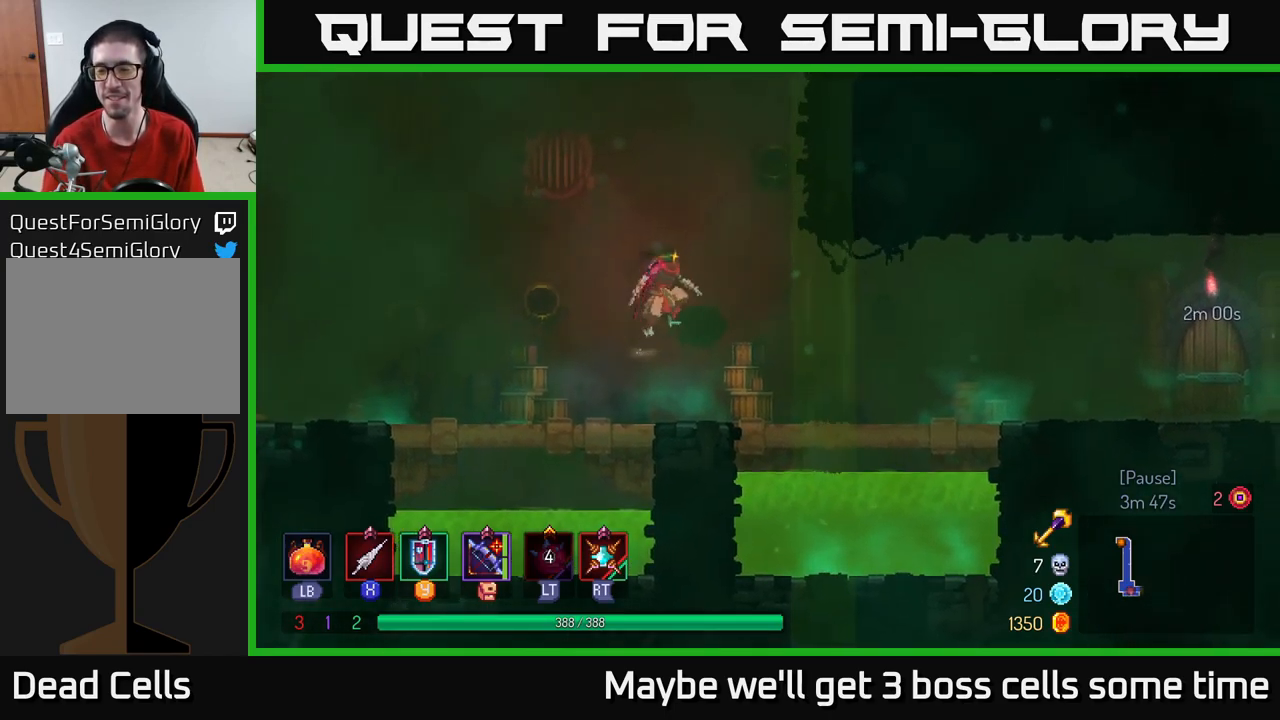
{"buttons": ["B"], "left_stick": "right", "right_stick": "center", "events": [[300, "B", "down"]]}
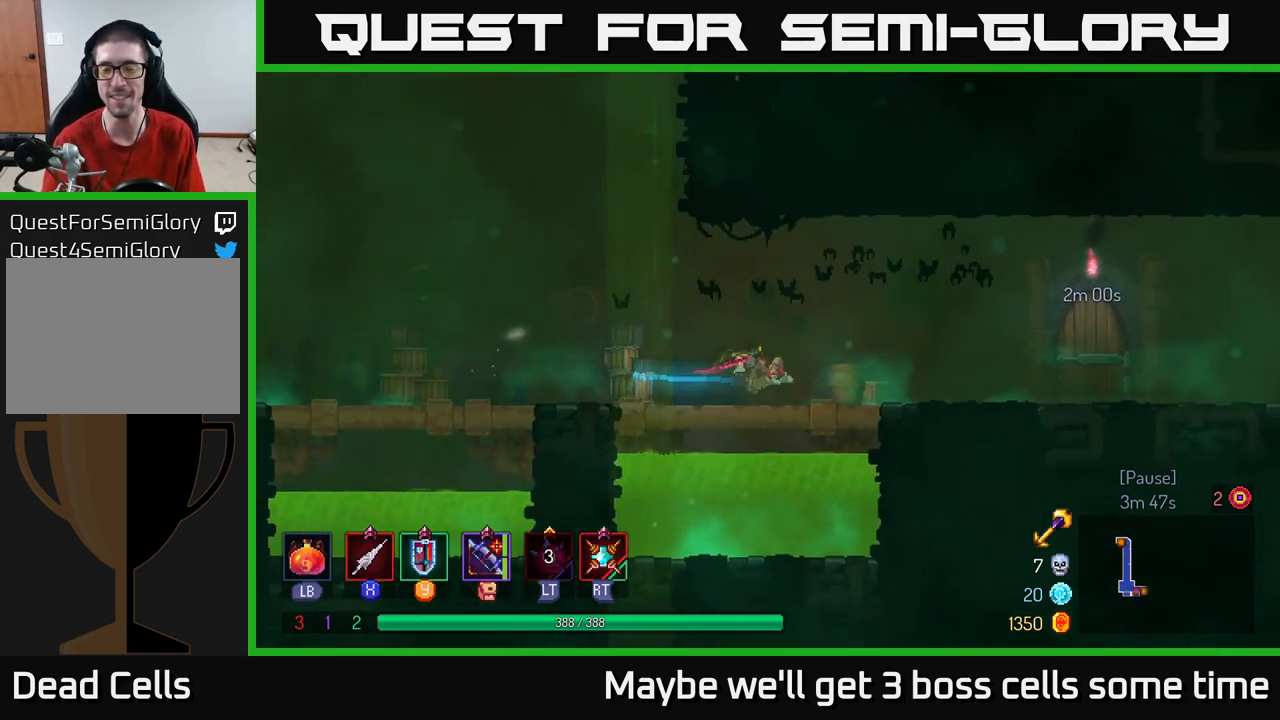
{"buttons": [], "left_stick": "right", "right_stick": "center", "events": [[17, "B", "up"], [233, "A", "down"], [283, "A", "up"]]}
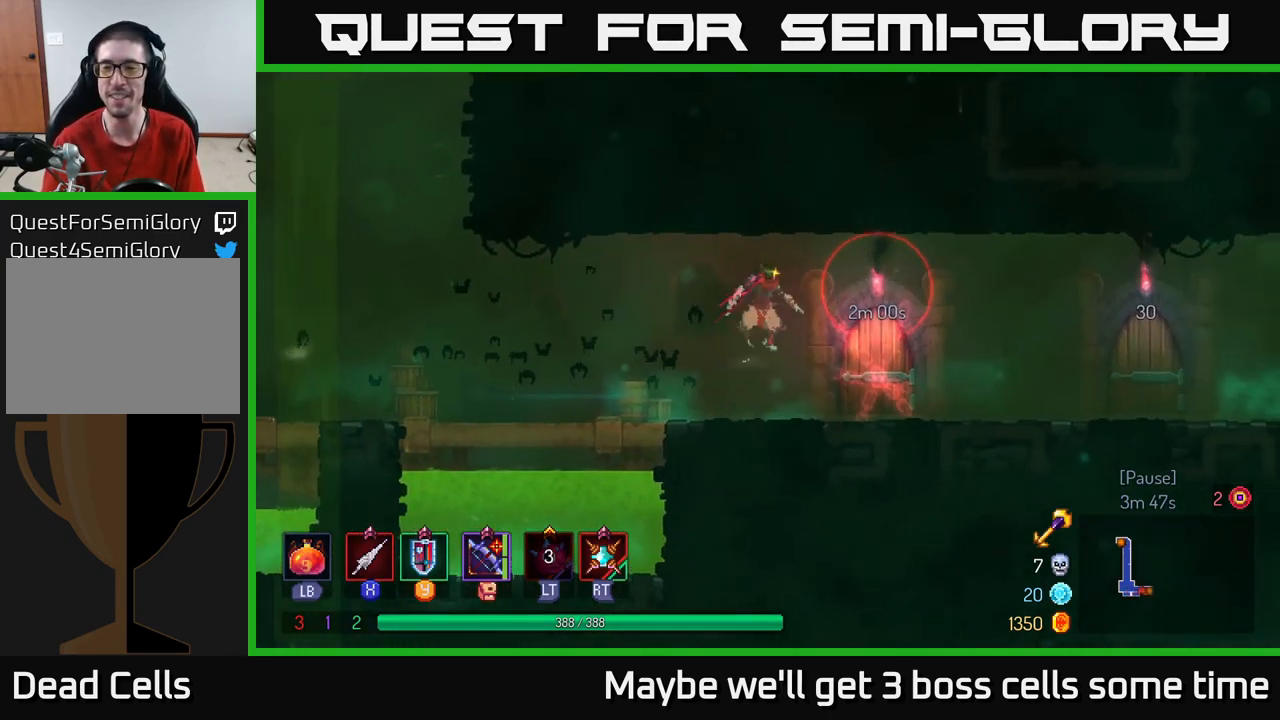
{"buttons": [], "left_stick": "right", "right_stick": "center", "events": [[217, "B", "down"], [333, "B", "up"]]}
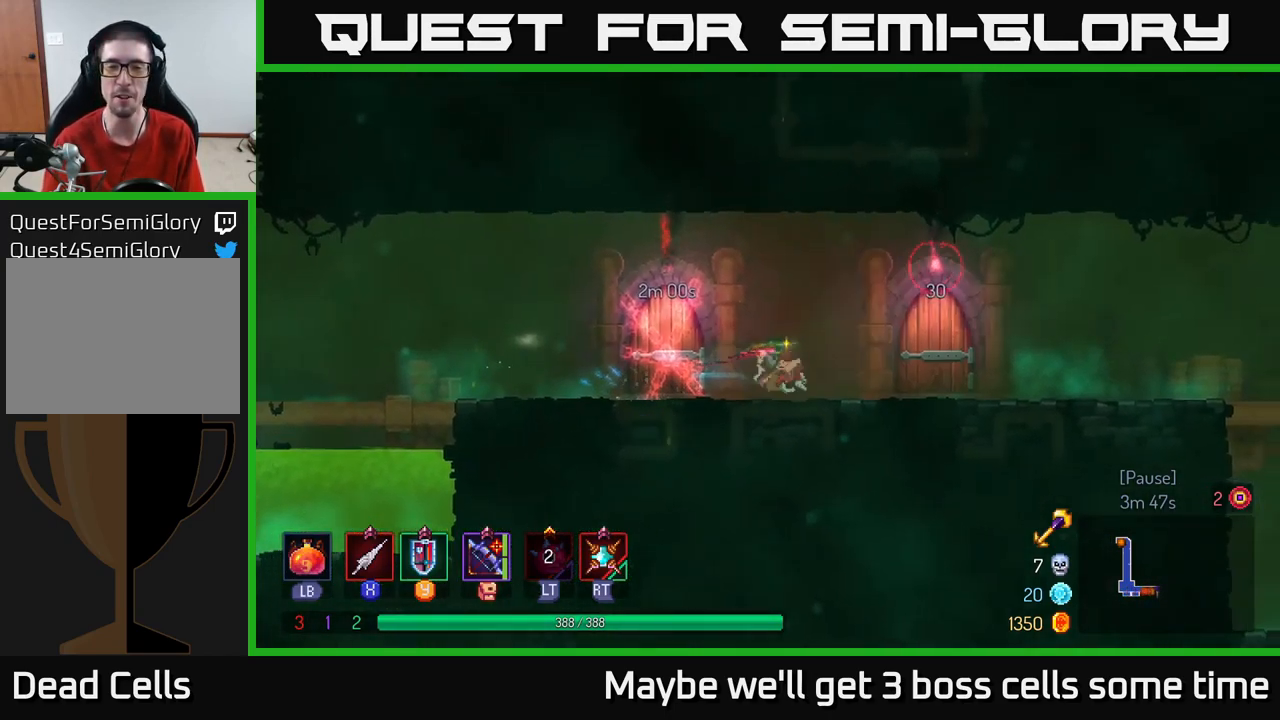
{"buttons": [], "left_stick": "center", "right_stick": "center", "events": [[400, "R1", "down"], [400, "left_stick", "center"], [467, "R1", "up"]]}
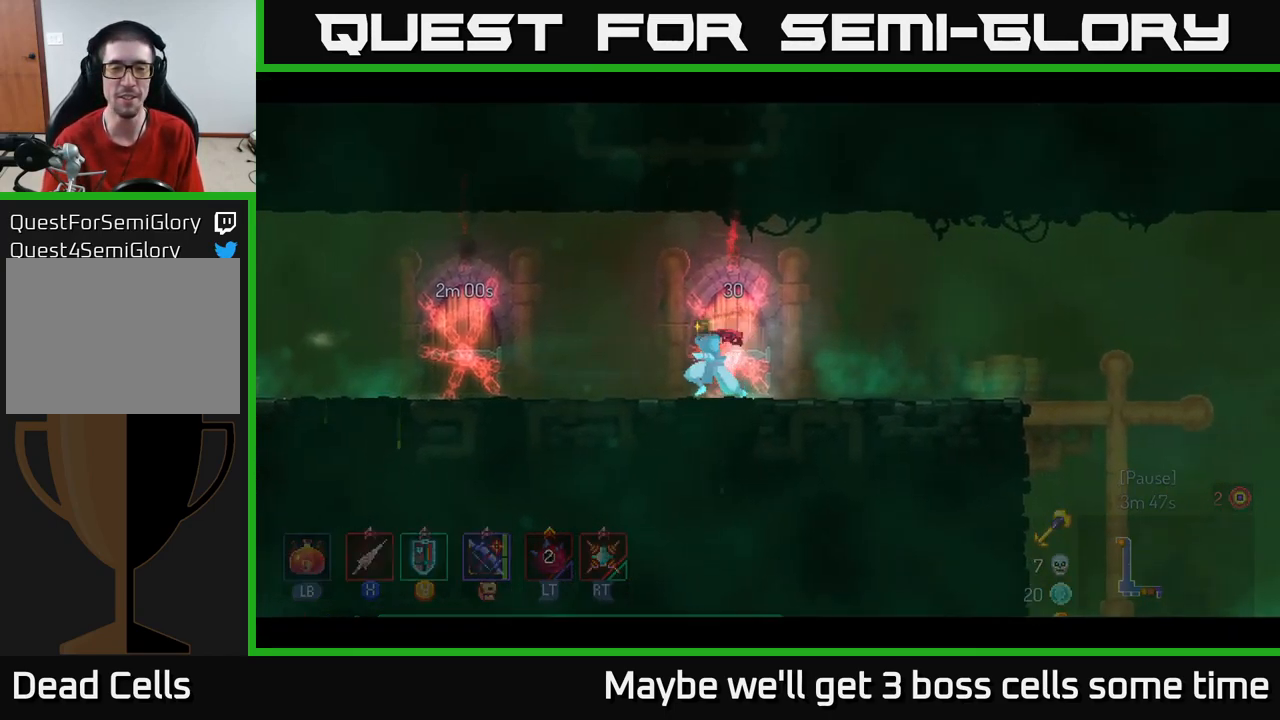
{"buttons": [], "left_stick": "center", "right_stick": "center", "events": [[233, "left_stick", "right"], [417, "left_stick", "center"]]}
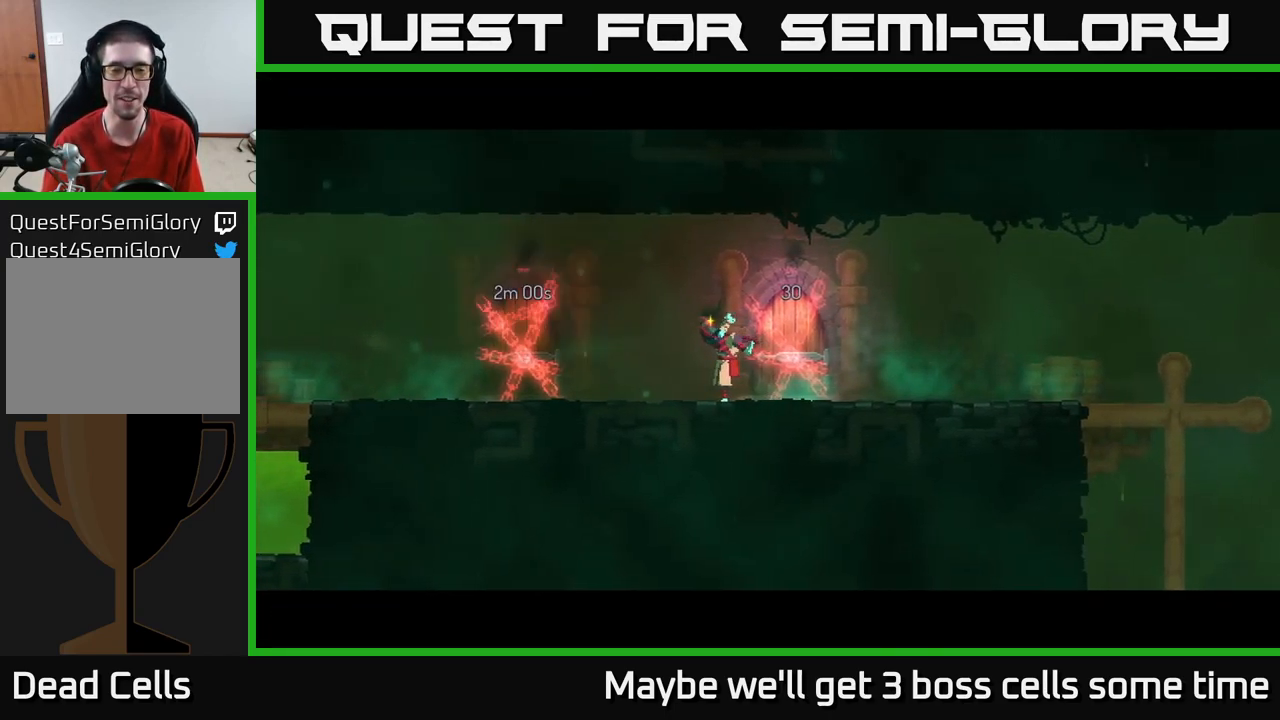
{"buttons": [], "left_stick": "right", "right_stick": "center", "events": [[150, "left_stick", "right"]]}
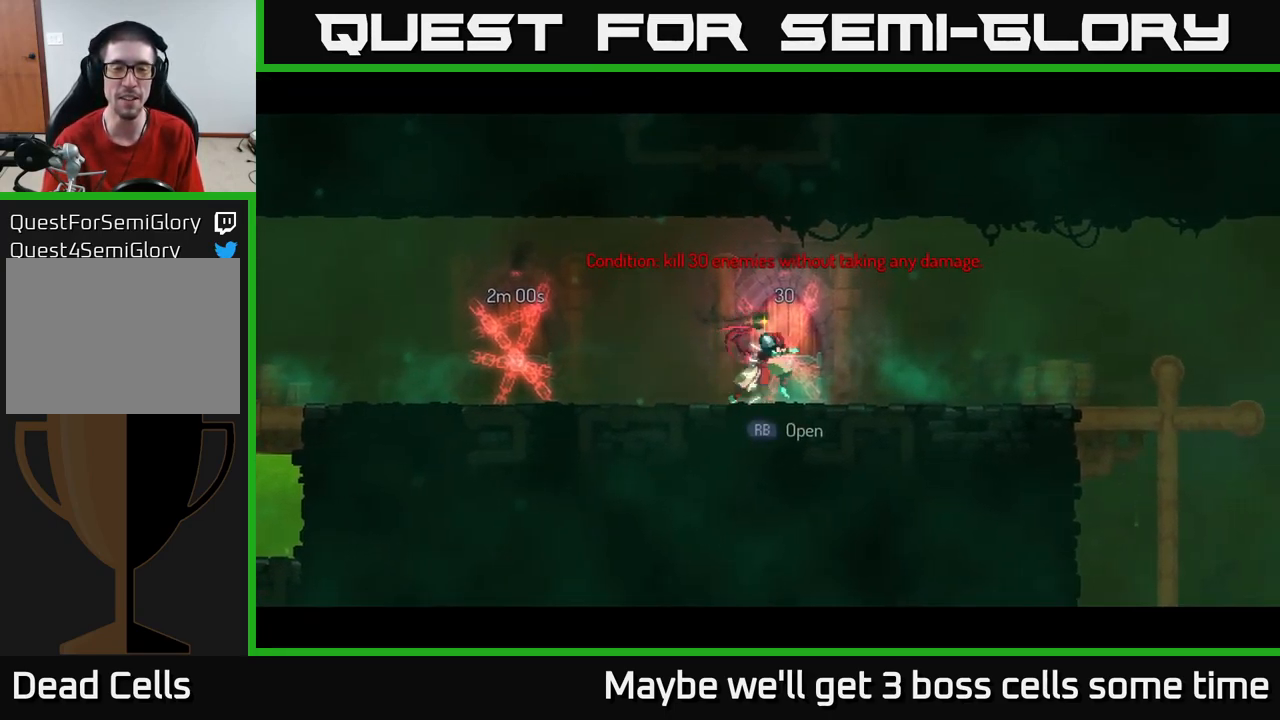
{"buttons": [], "left_stick": "right", "right_stick": "center", "events": [[283, "B", "down"], [450, "B", "up"]]}
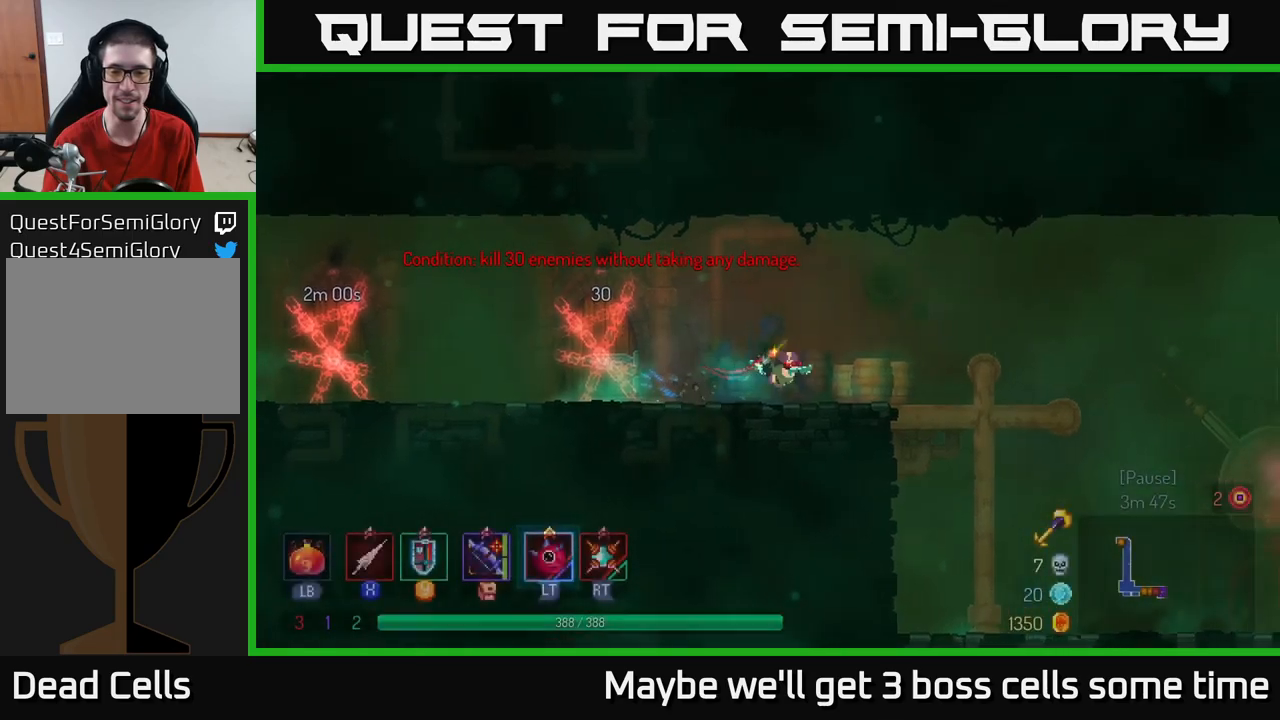
{"buttons": ["A"], "left_stick": "right", "right_stick": "center", "events": [[450, "A", "down"]]}
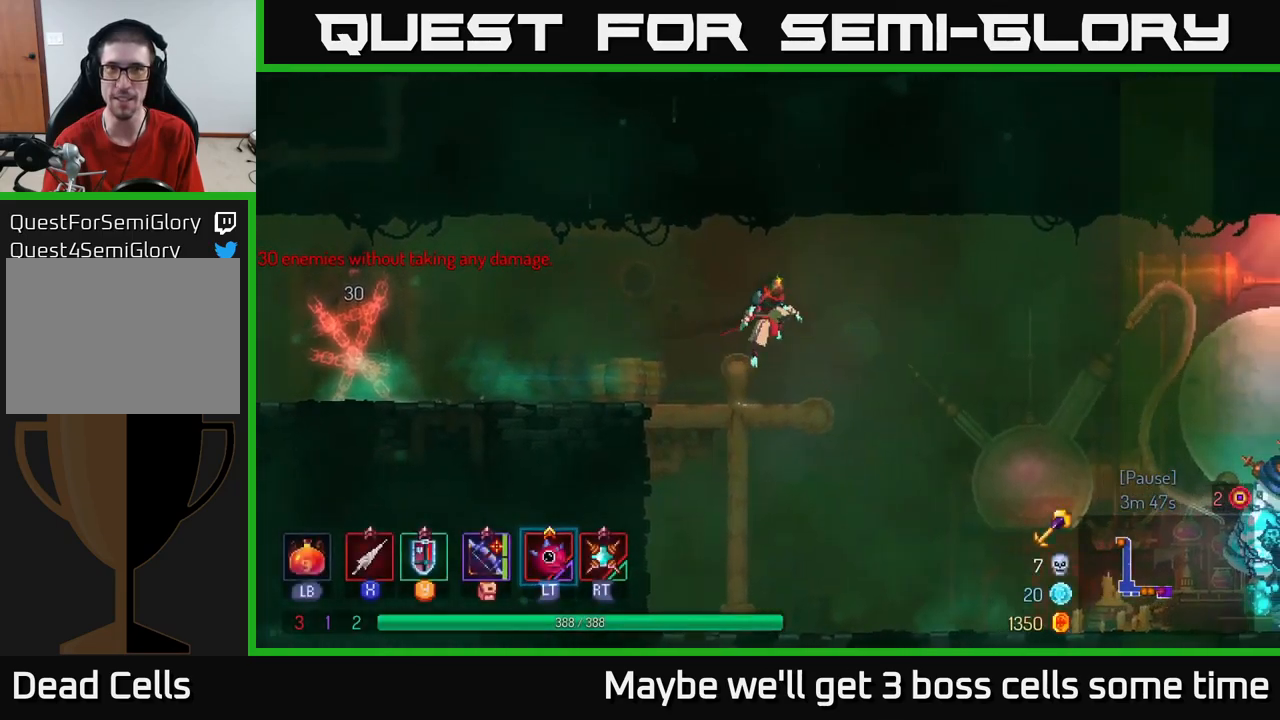
{"buttons": [], "left_stick": "right", "right_stick": "center", "events": [[34, "A", "up"]]}
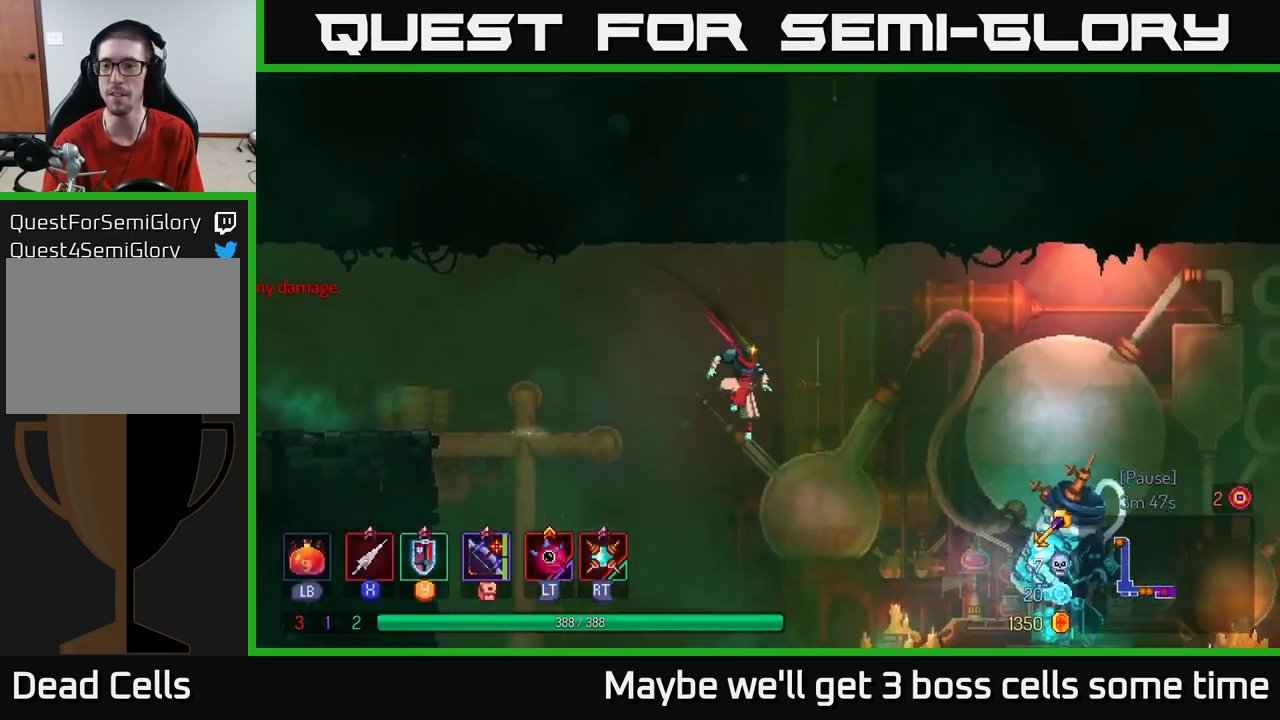
{"buttons": [], "left_stick": "right", "right_stick": "center", "events": [[300, "B", "down"], [417, "B", "up"]]}
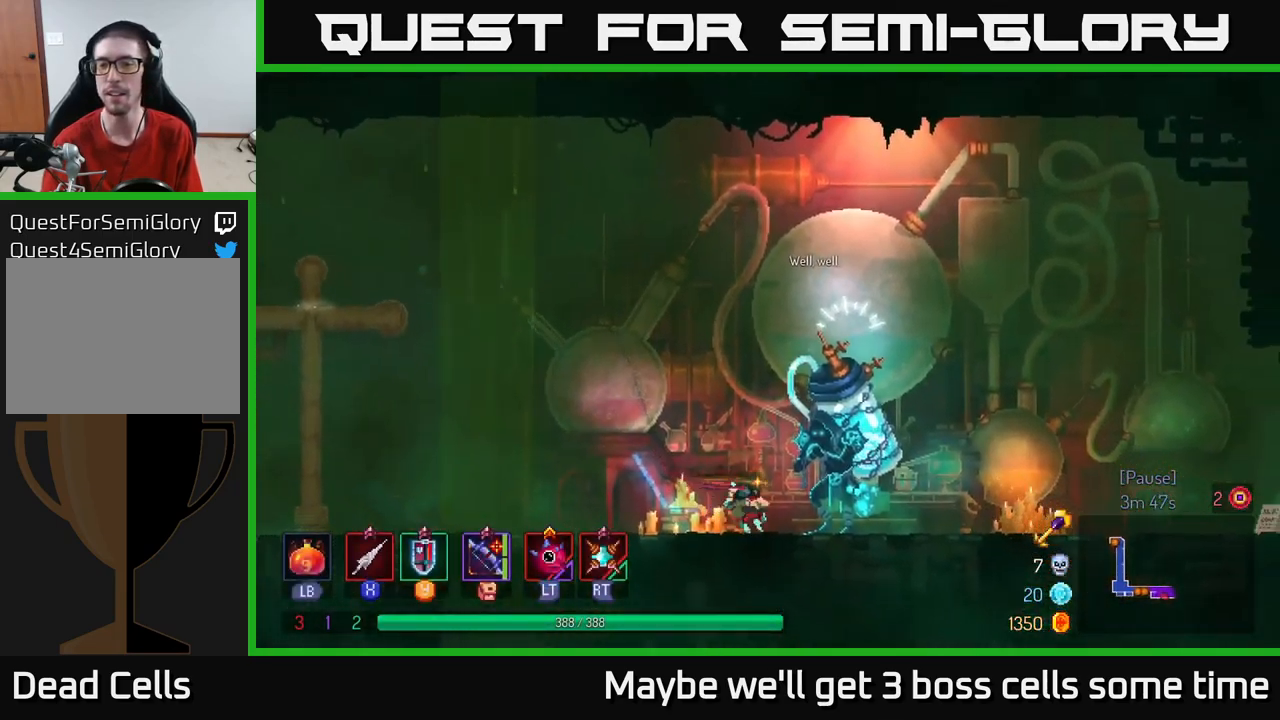
{"buttons": [], "left_stick": "center", "right_stick": "center", "events": [[134, "left_stick", "left"], [267, "R1", "down"], [267, "left_stick", "center"], [350, "R1", "up"]]}
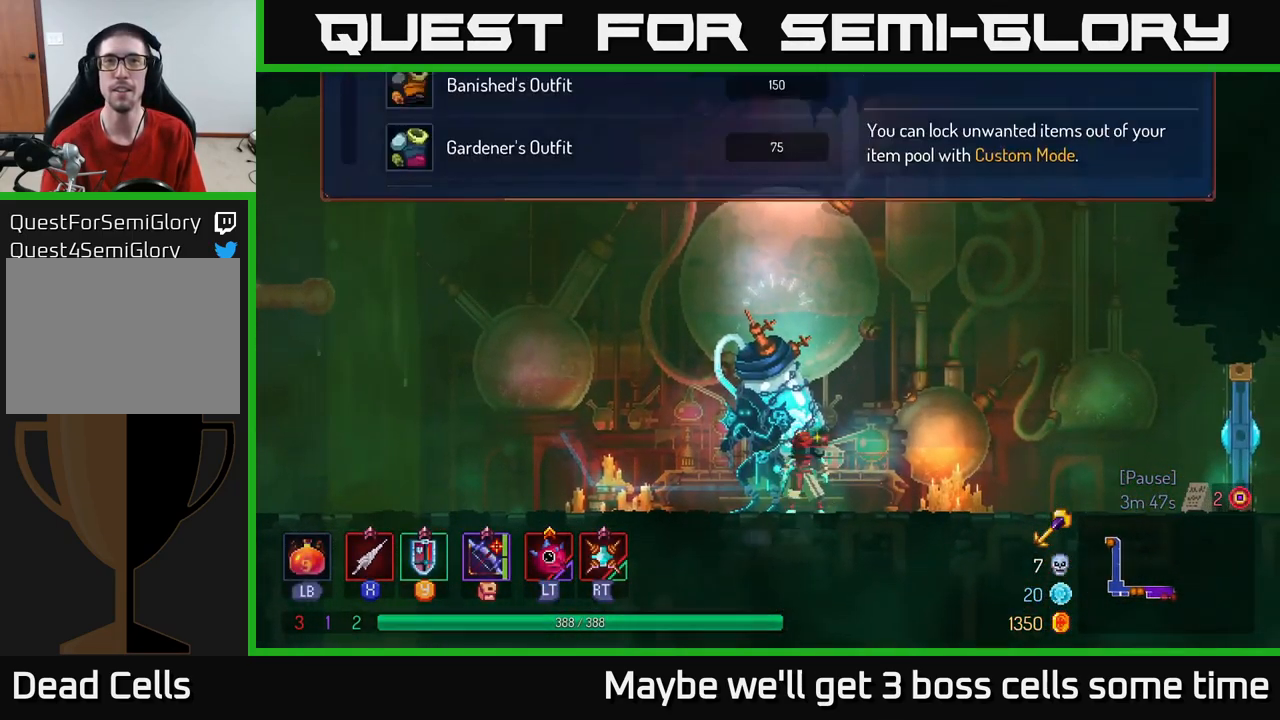
{"buttons": [], "left_stick": "center", "right_stick": "center", "events": []}